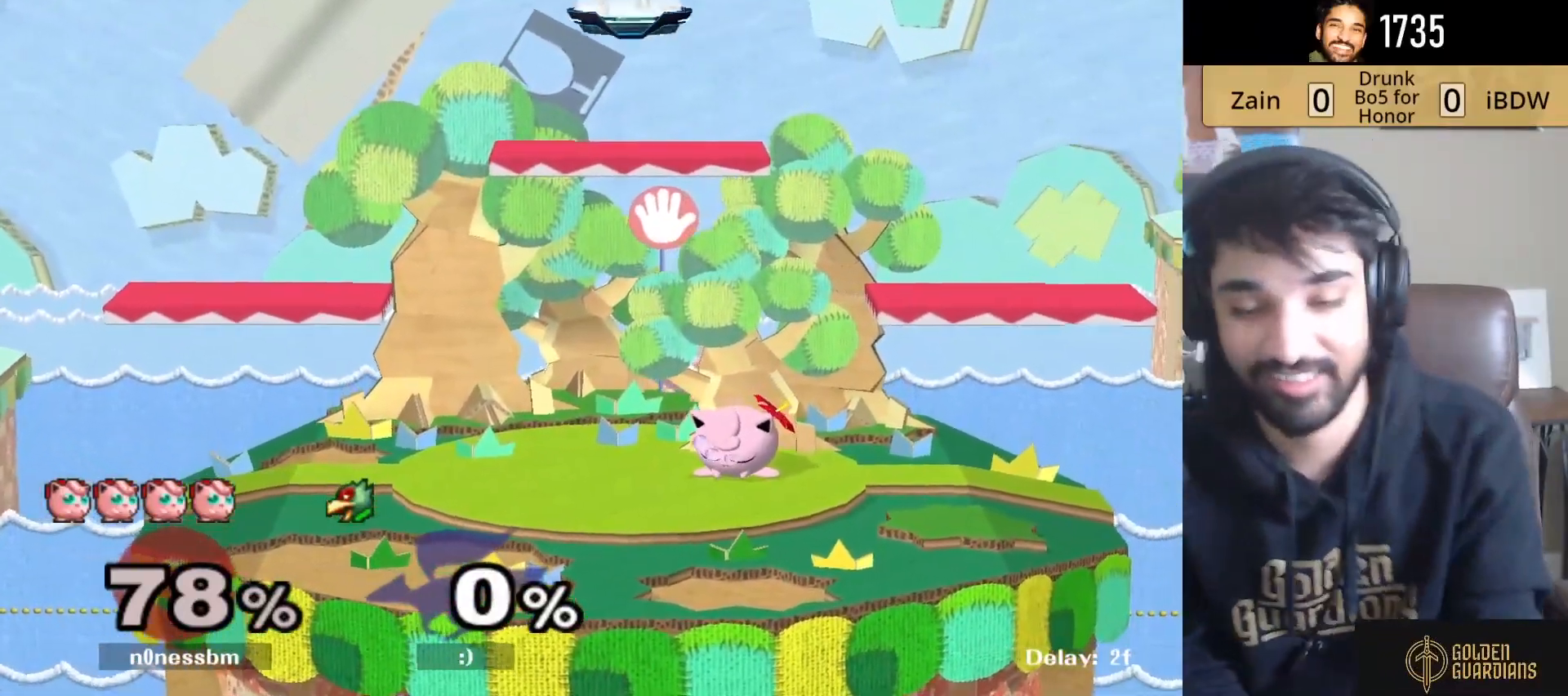
Gameplay with a controller (Nintendo layout); each line is a JSON object with the inputs held at the frame after it. "events" lists button and stick changes between this image and that frame as [ms after this image, input, new state], when the widget could be followed in between. Not read: L3 R3.
{"buttons": [], "left_stick": "center", "right_stick": "center", "events": []}
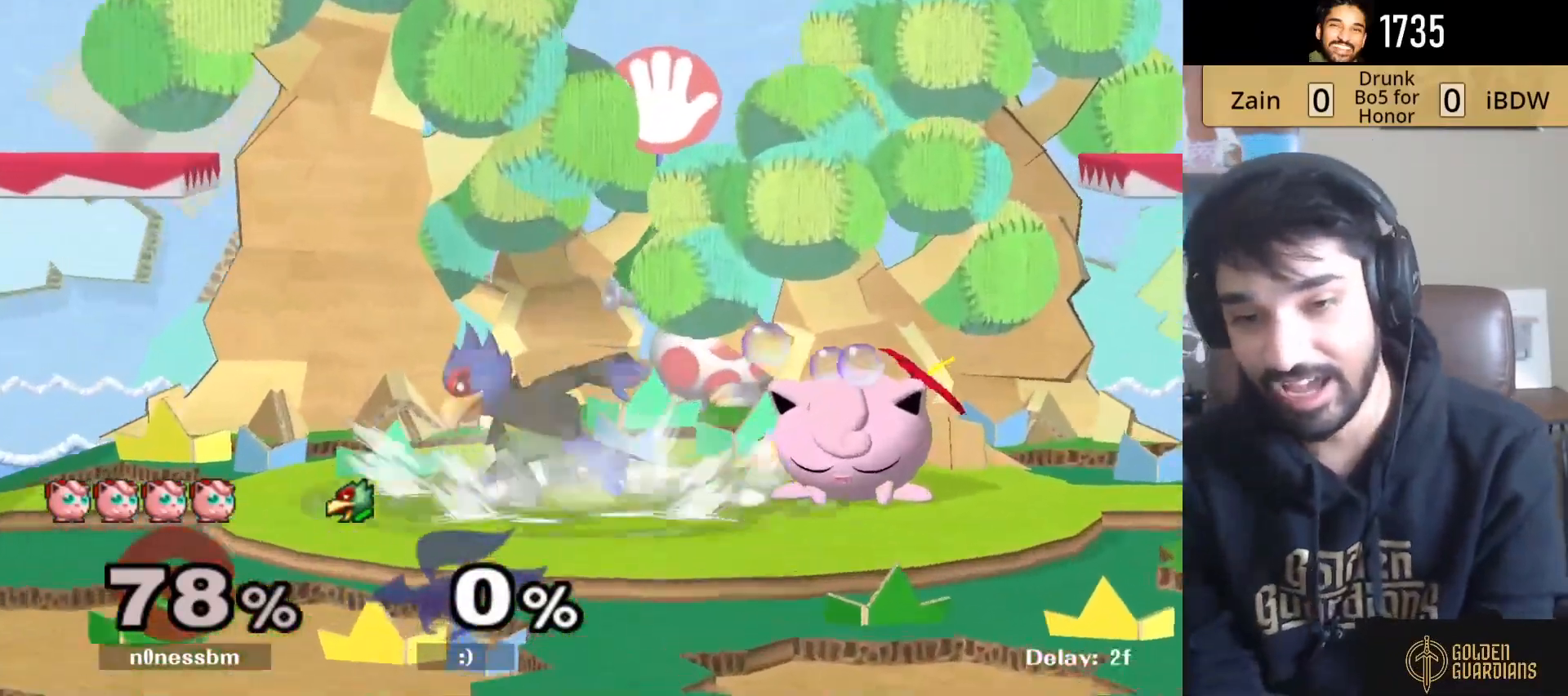
{"buttons": ["L1"], "left_stick": "up-left", "right_stick": "down", "events": [[50, "left_stick", "left"], [267, "left_stick", "up-left"], [283, "right_stick", "down"], [333, "L1", "down"]]}
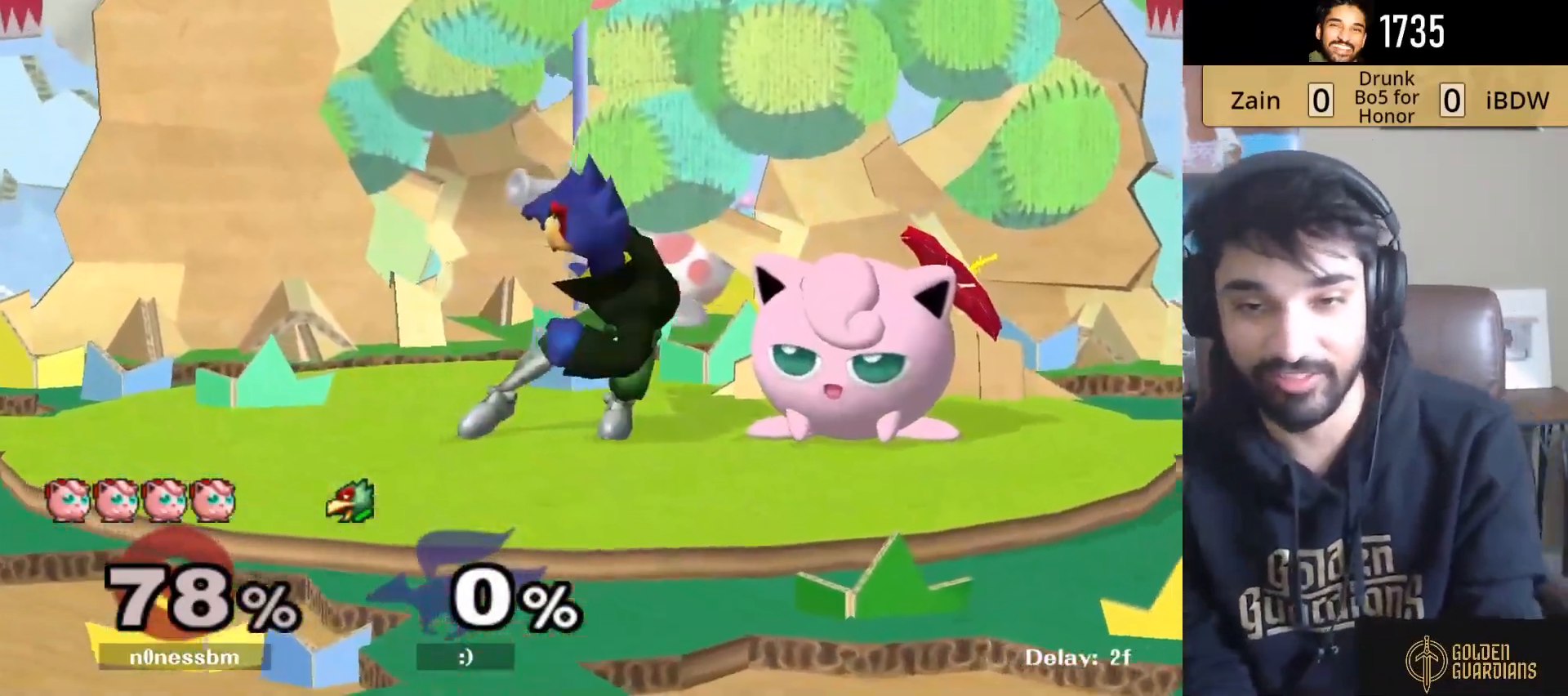
{"buttons": ["L1"], "left_stick": "up-left", "right_stick": "down", "events": []}
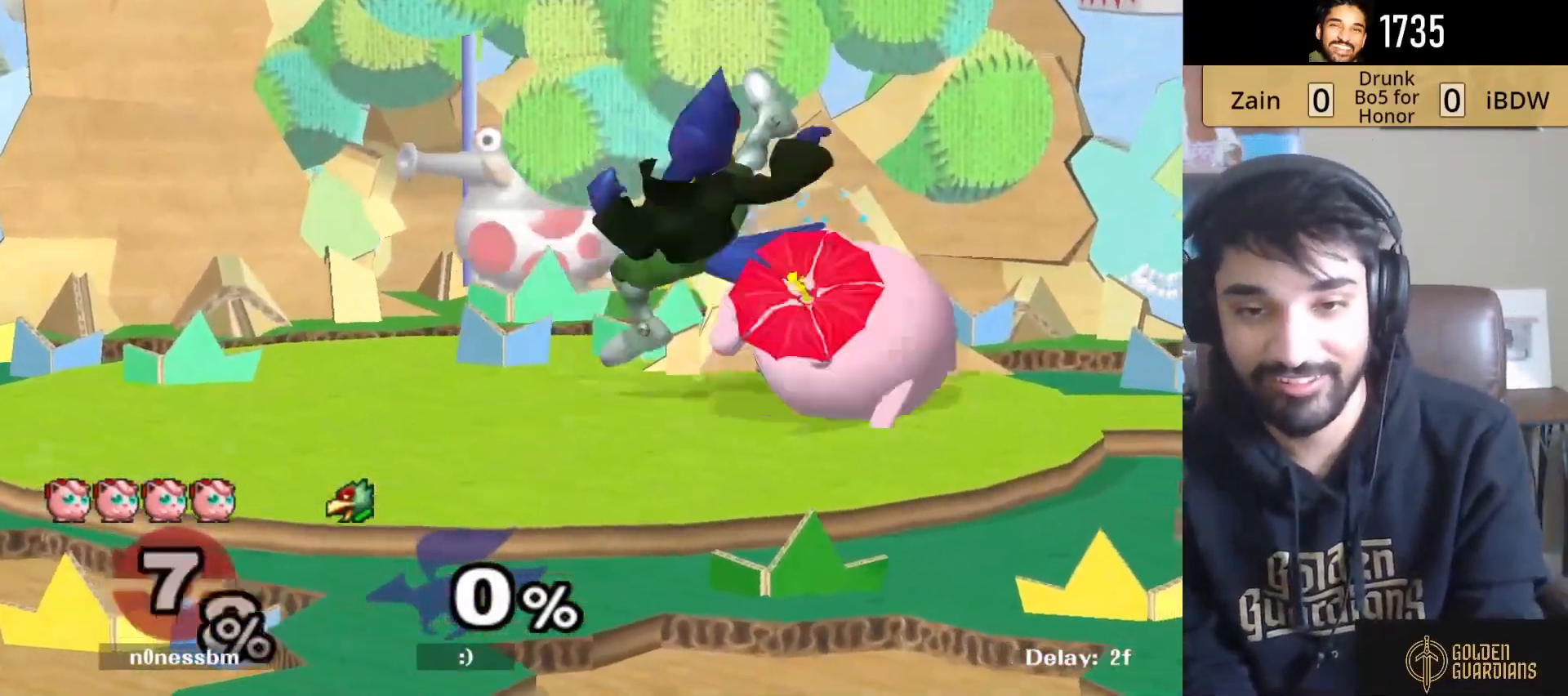
{"buttons": ["L1"], "left_stick": "up-left", "right_stick": "center", "events": [[483, "right_stick", "center"]]}
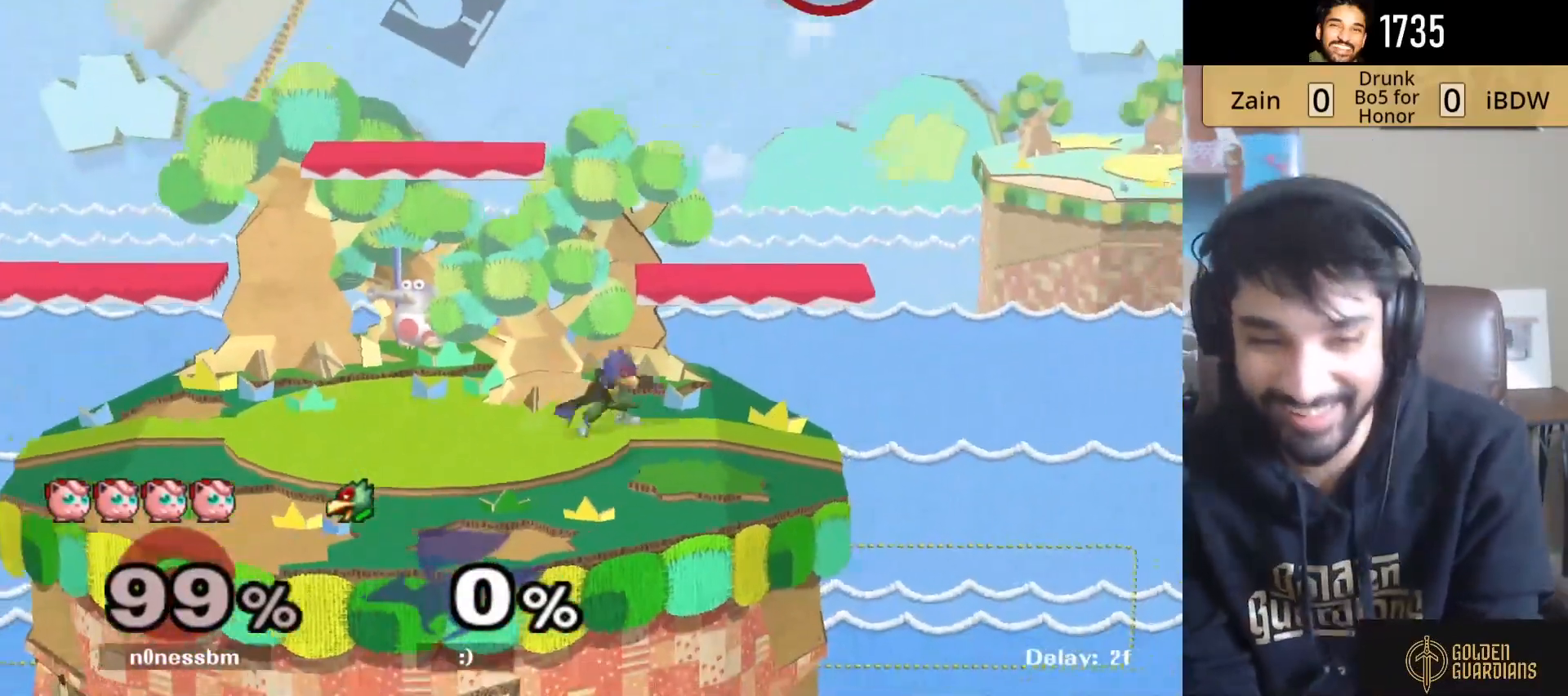
{"buttons": [], "left_stick": "center", "right_stick": "center", "events": [[217, "left_stick", "center"], [300, "L1", "up"]]}
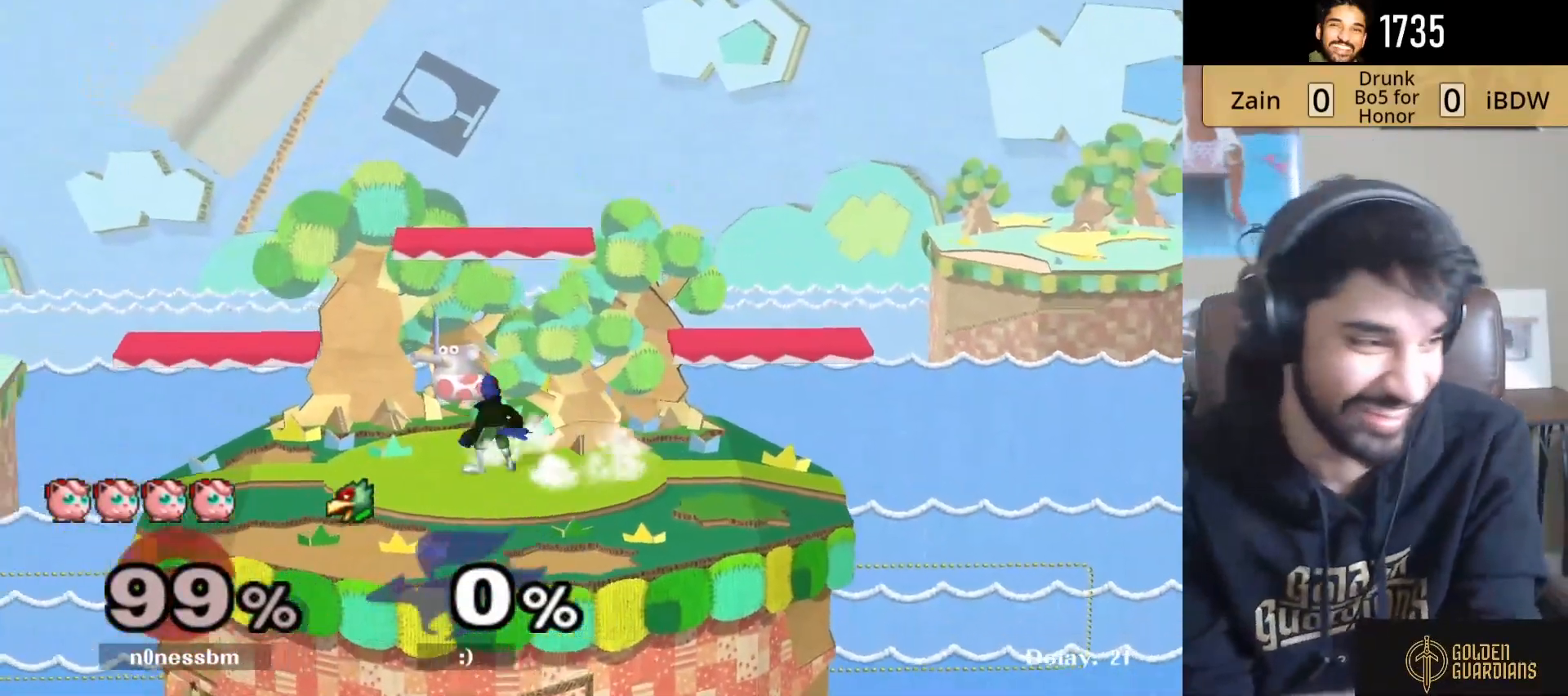
{"buttons": [], "left_stick": "center", "right_stick": "center", "events": []}
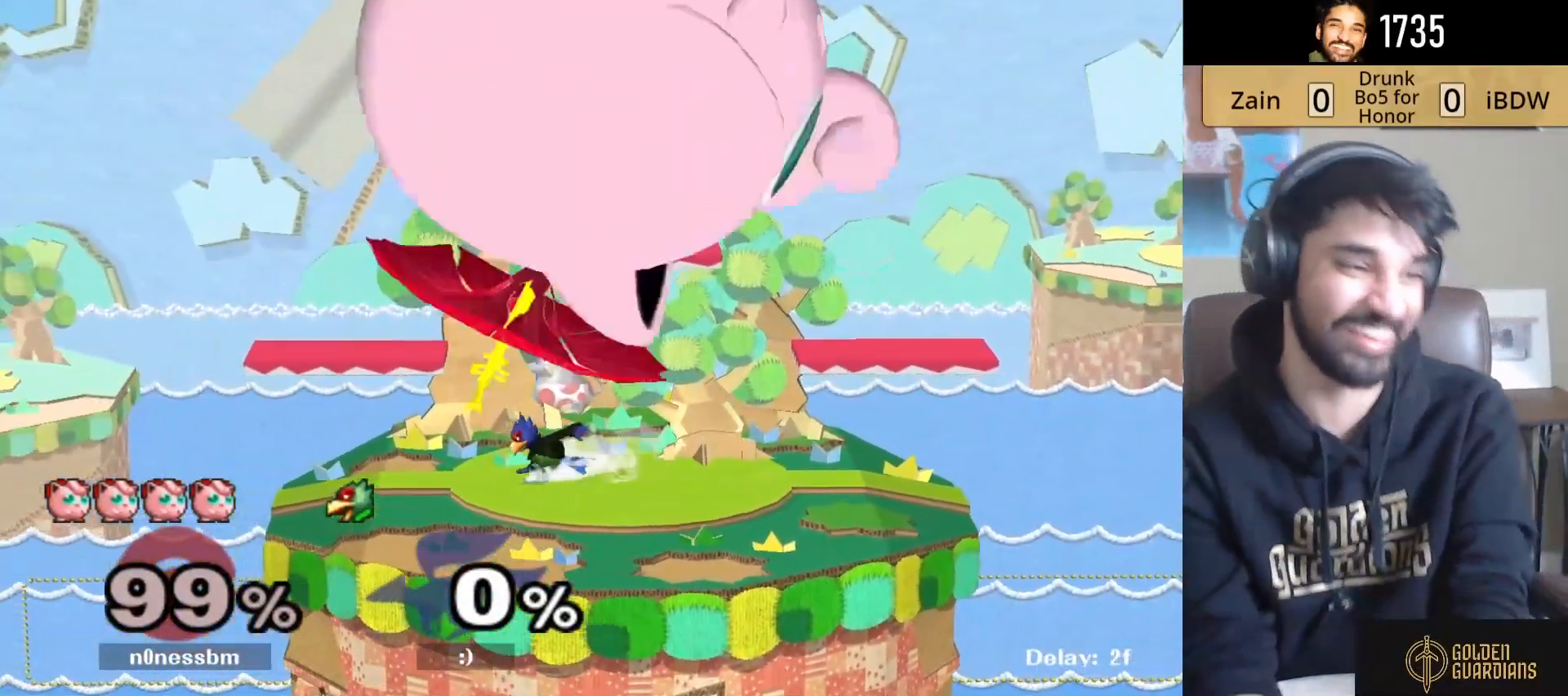
{"buttons": [], "left_stick": "center", "right_stick": "center", "events": []}
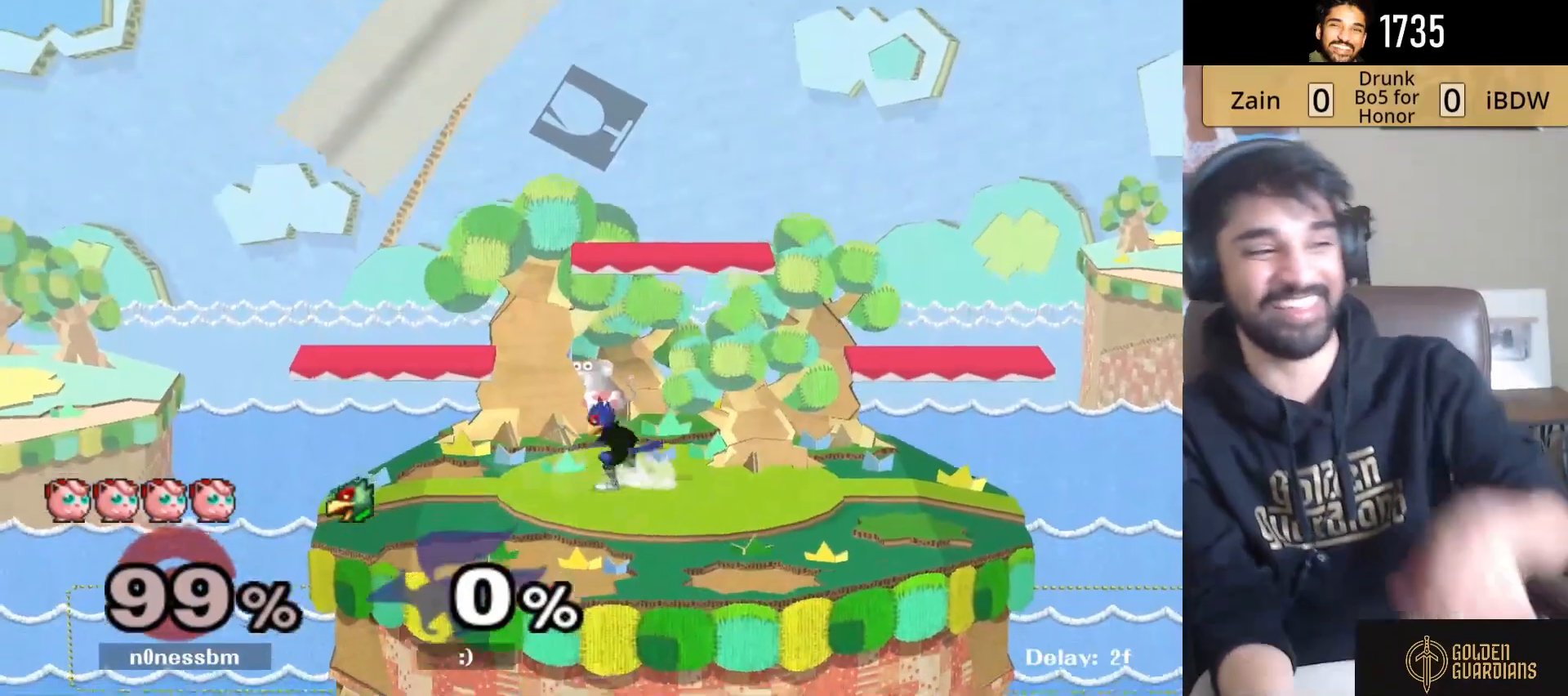
{"buttons": [], "left_stick": "center", "right_stick": "center", "events": []}
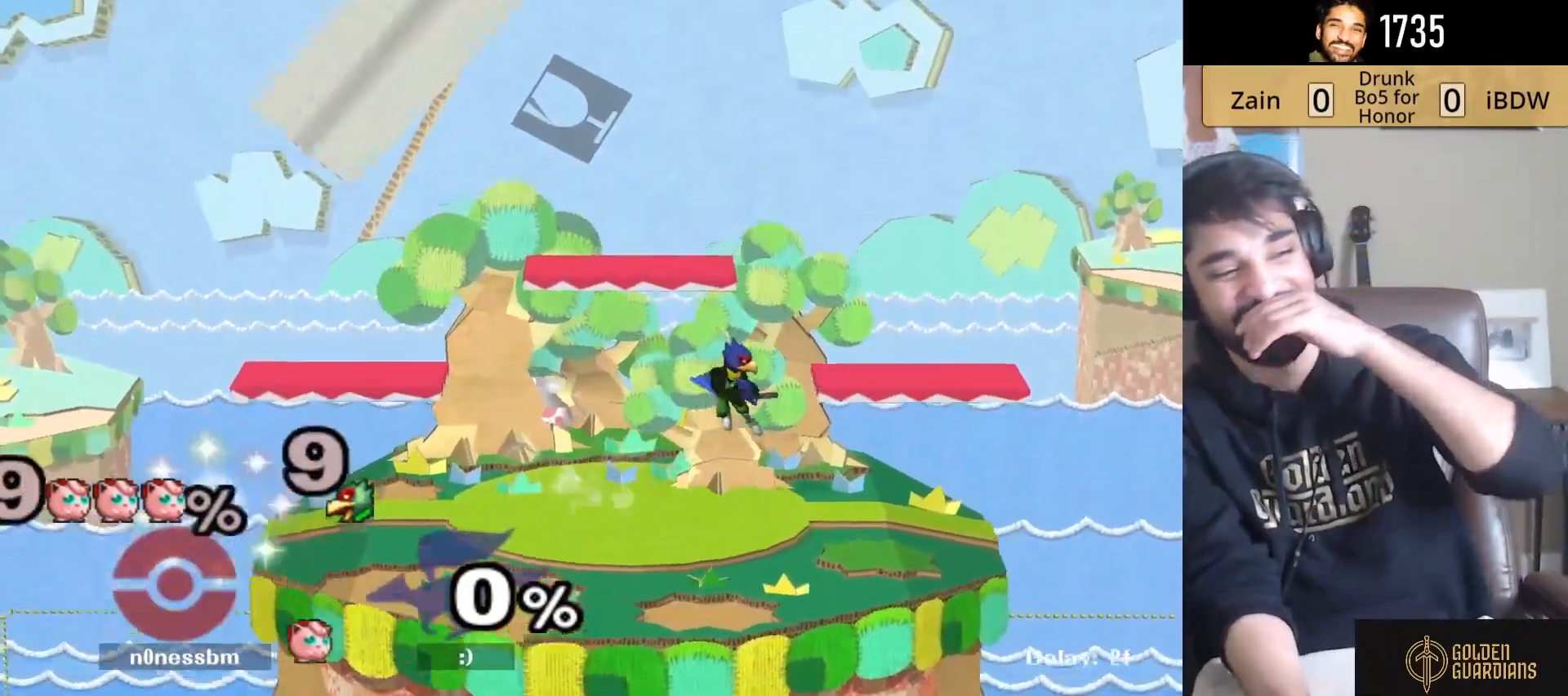
{"buttons": [], "left_stick": "center", "right_stick": "center", "events": []}
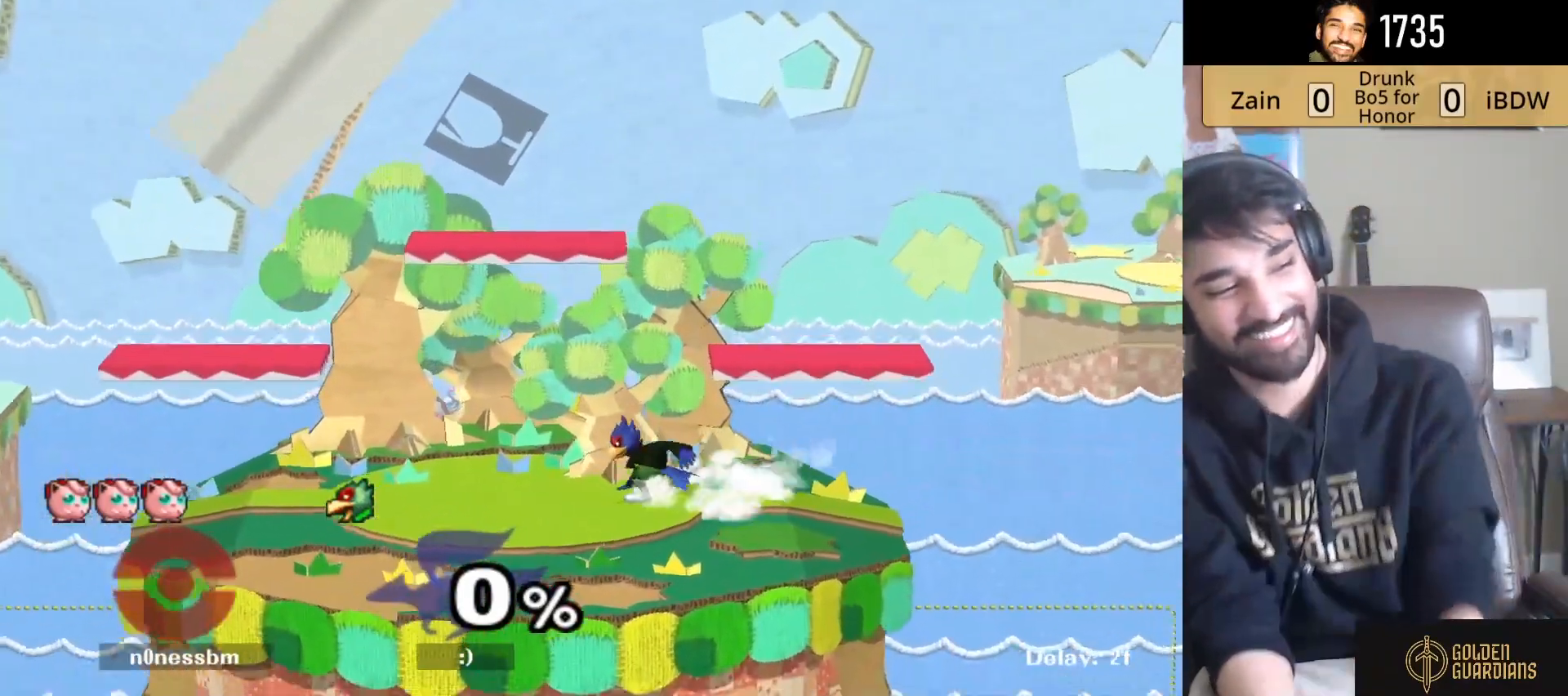
{"buttons": [], "left_stick": "center", "right_stick": "center", "events": [[167, "left_stick", "down"], [217, "left_stick", "center"]]}
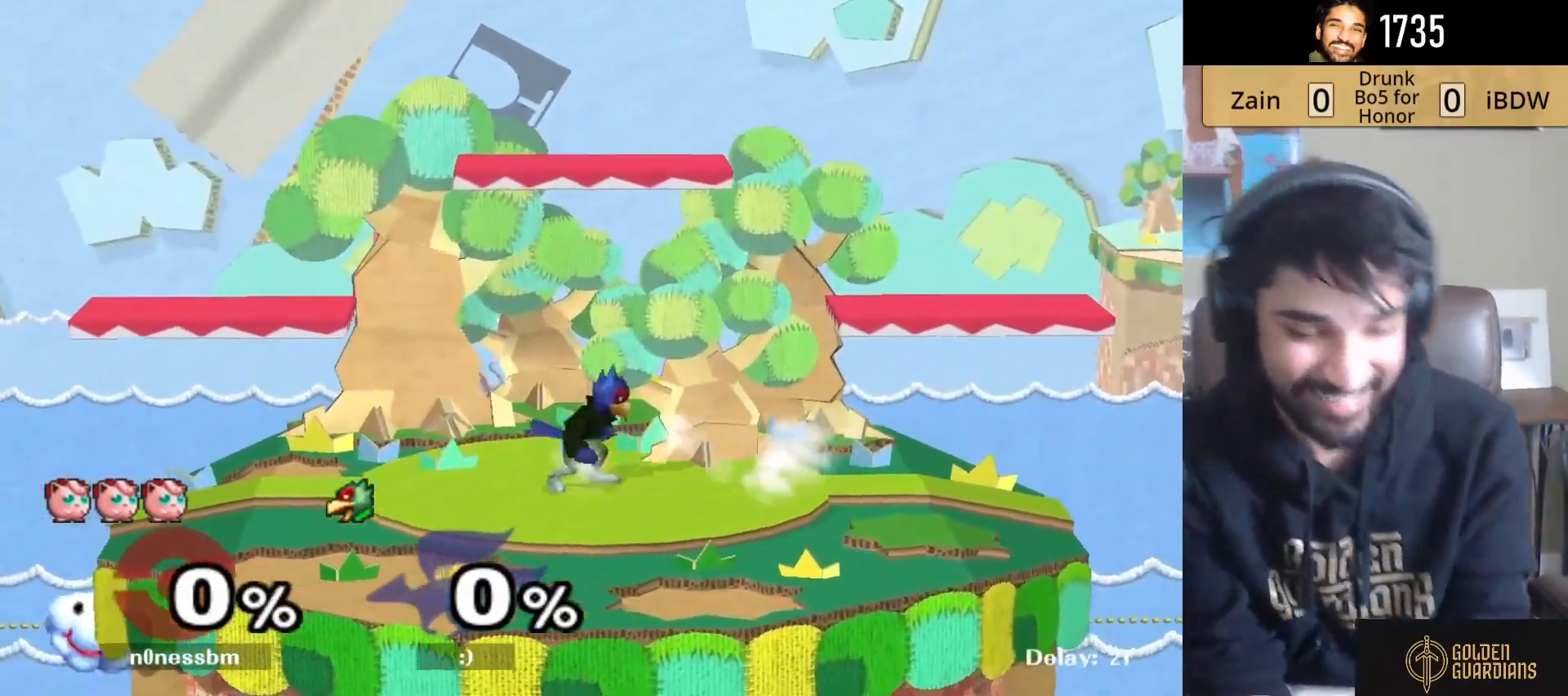
{"buttons": [], "left_stick": "center", "right_stick": "center", "events": []}
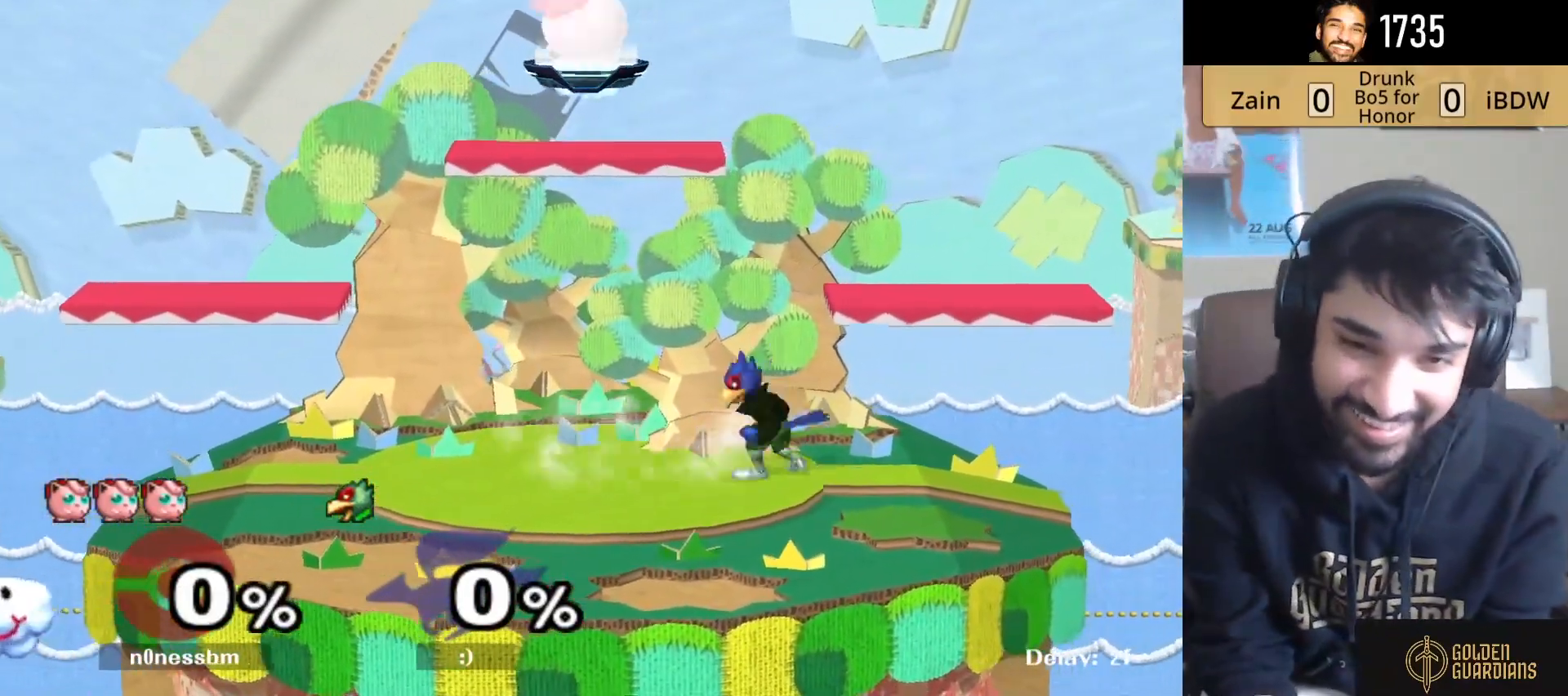
{"buttons": [], "left_stick": "down-right", "right_stick": "center", "events": [[33, "left_stick", "down"], [400, "left_stick", "down-right"], [400, "right_stick", "up"], [483, "right_stick", "center"]]}
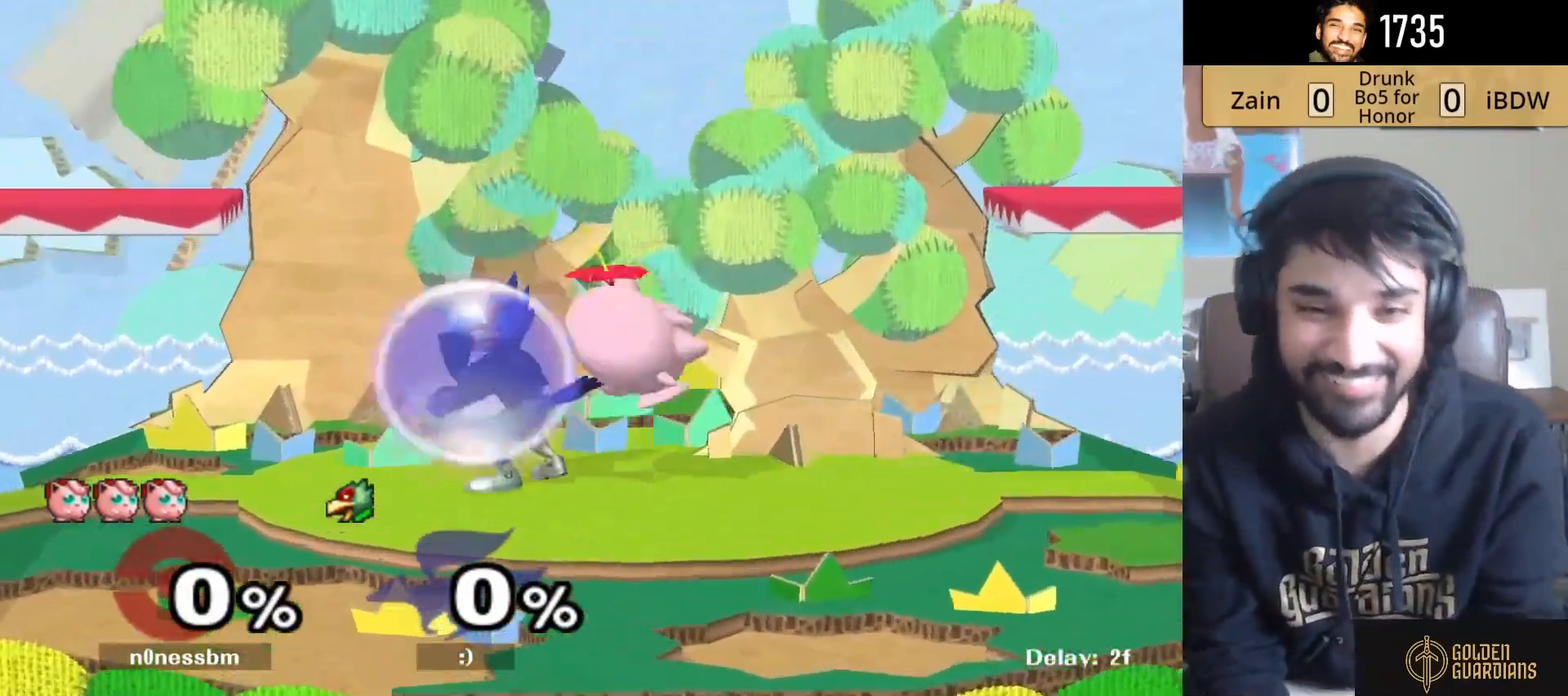
{"buttons": ["Y"], "left_stick": "center", "right_stick": "center", "events": [[33, "left_stick", "down-left"], [50, "R1", "down"], [117, "left_stick", "left"], [183, "R1", "up"], [233, "left_stick", "center"], [500, "Y", "down"]]}
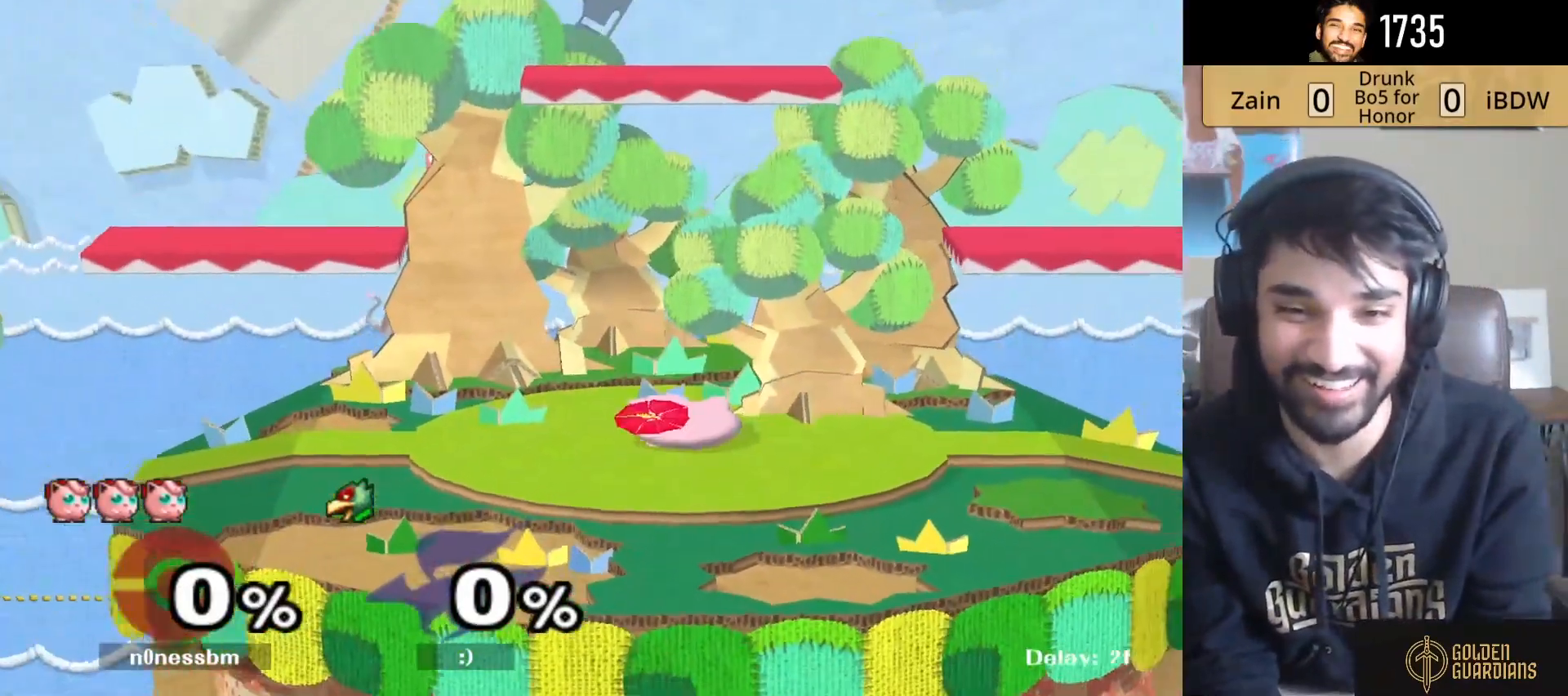
{"buttons": [], "left_stick": "up-left", "right_stick": "center", "events": [[183, "Y", "up"], [200, "left_stick", "up"], [250, "Y", "down"], [267, "A", "down"], [400, "Y", "up"], [433, "left_stick", "up-left"], [500, "A", "up"]]}
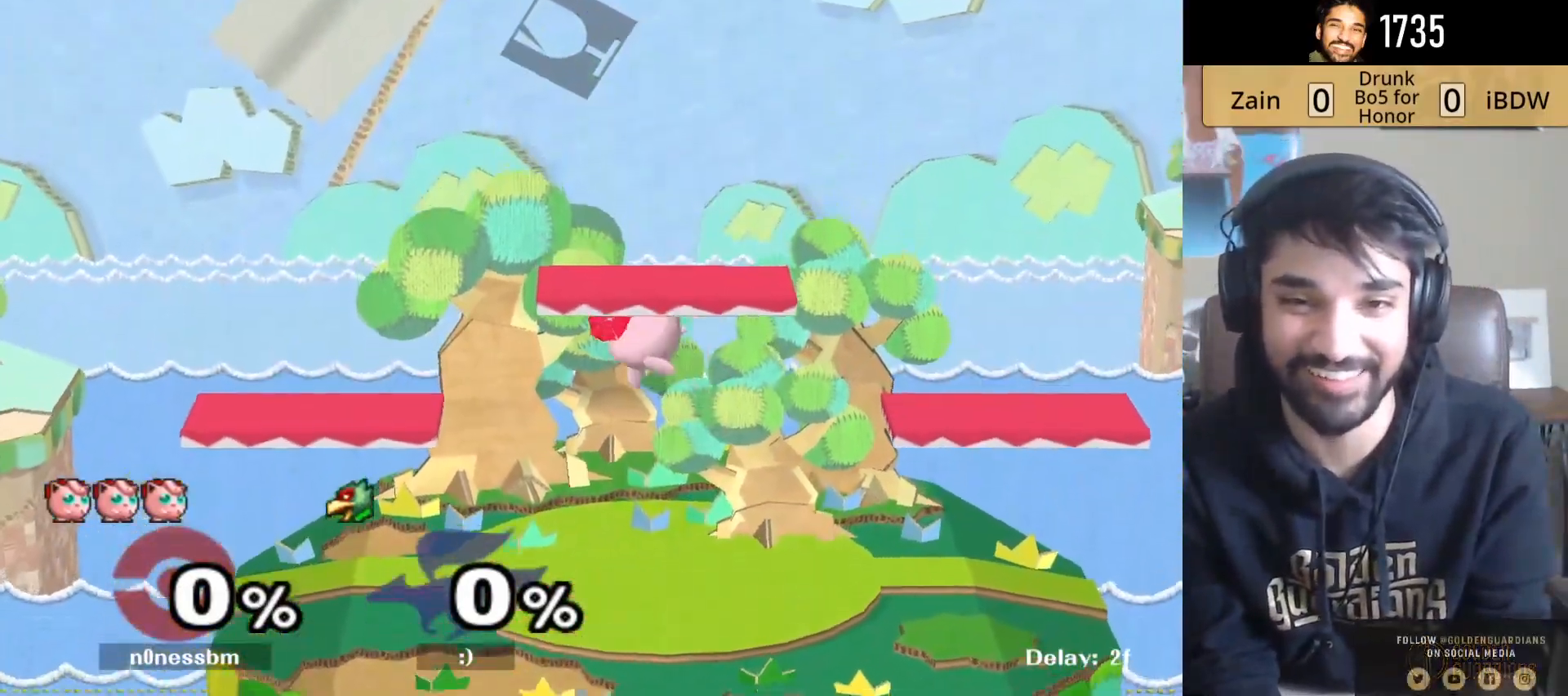
{"buttons": [], "left_stick": "center", "right_stick": "center", "events": [[83, "left_stick", "up-right"], [300, "left_stick", "center"]]}
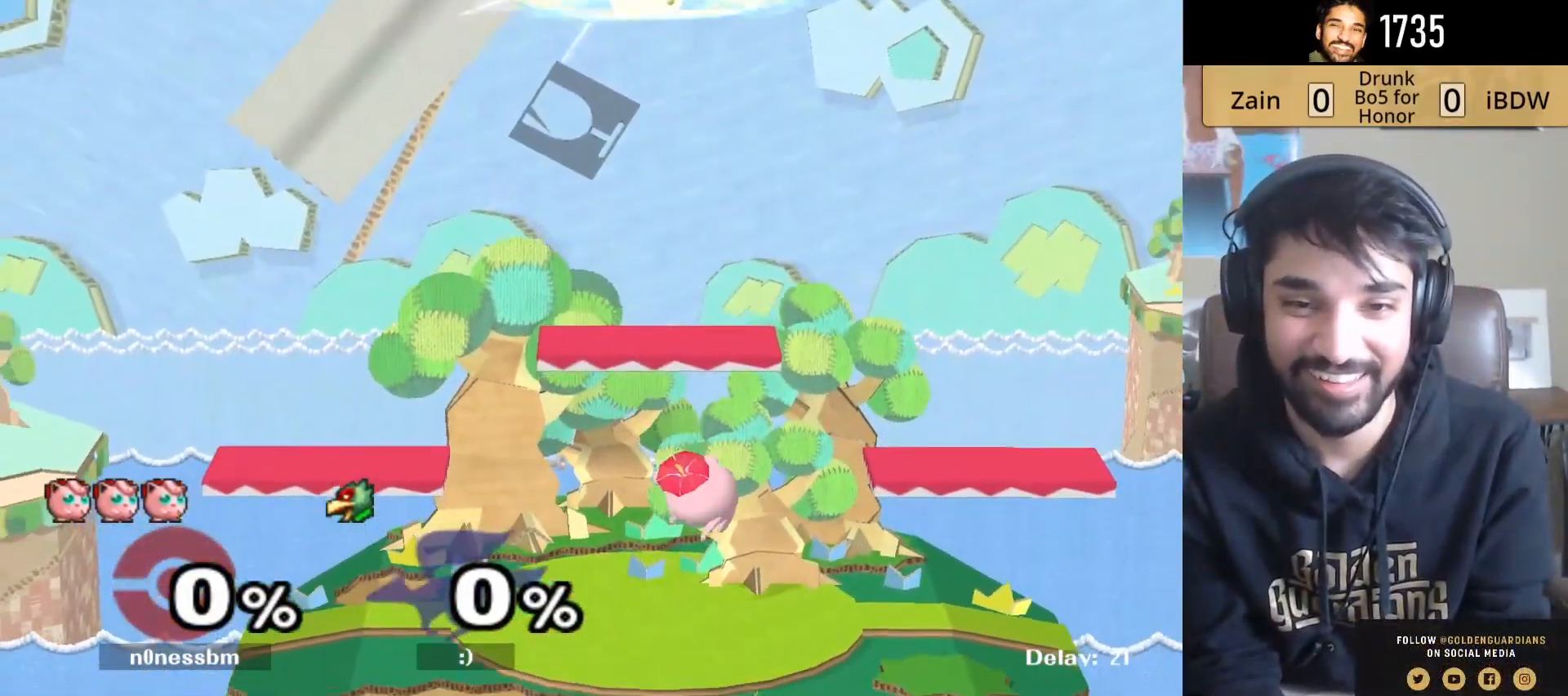
{"buttons": ["Y"], "left_stick": "left", "right_stick": "center", "events": [[83, "left_stick", "down"], [217, "left_stick", "center"], [283, "left_stick", "left"], [333, "Y", "down"]]}
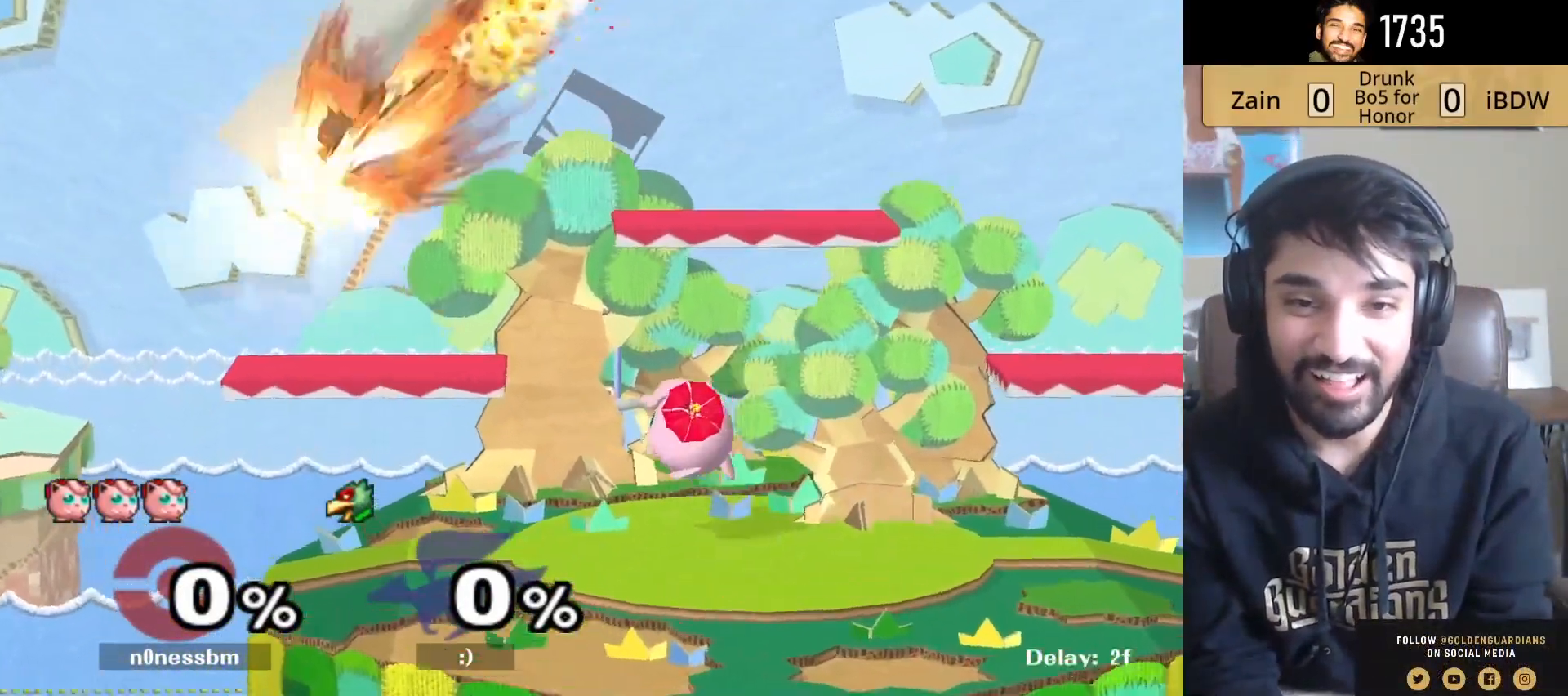
{"buttons": [], "left_stick": "center", "right_stick": "center", "events": [[50, "Y", "up"], [467, "left_stick", "center"]]}
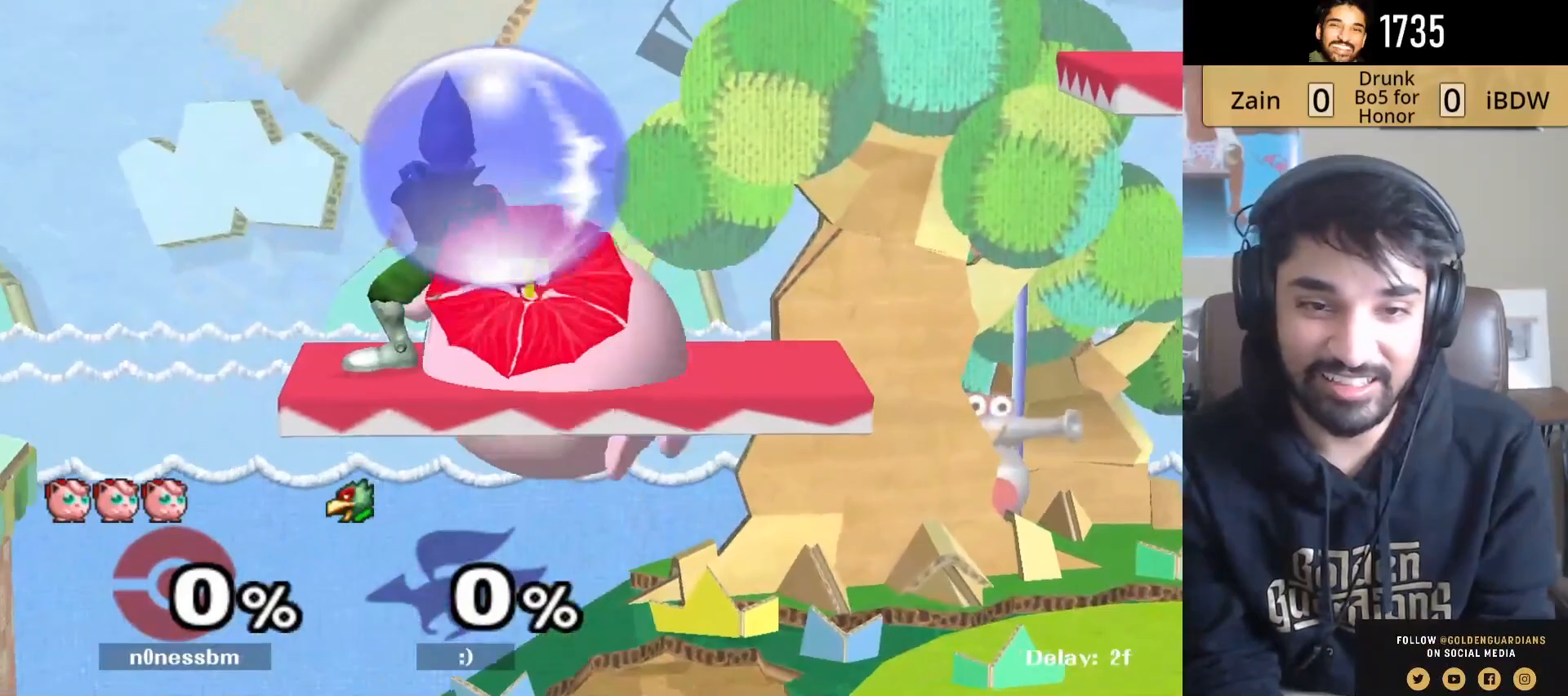
{"buttons": [], "left_stick": "center", "right_stick": "center", "events": [[17, "Y", "down"], [83, "Y", "up"], [117, "right_stick", "down"], [233, "right_stick", "center"]]}
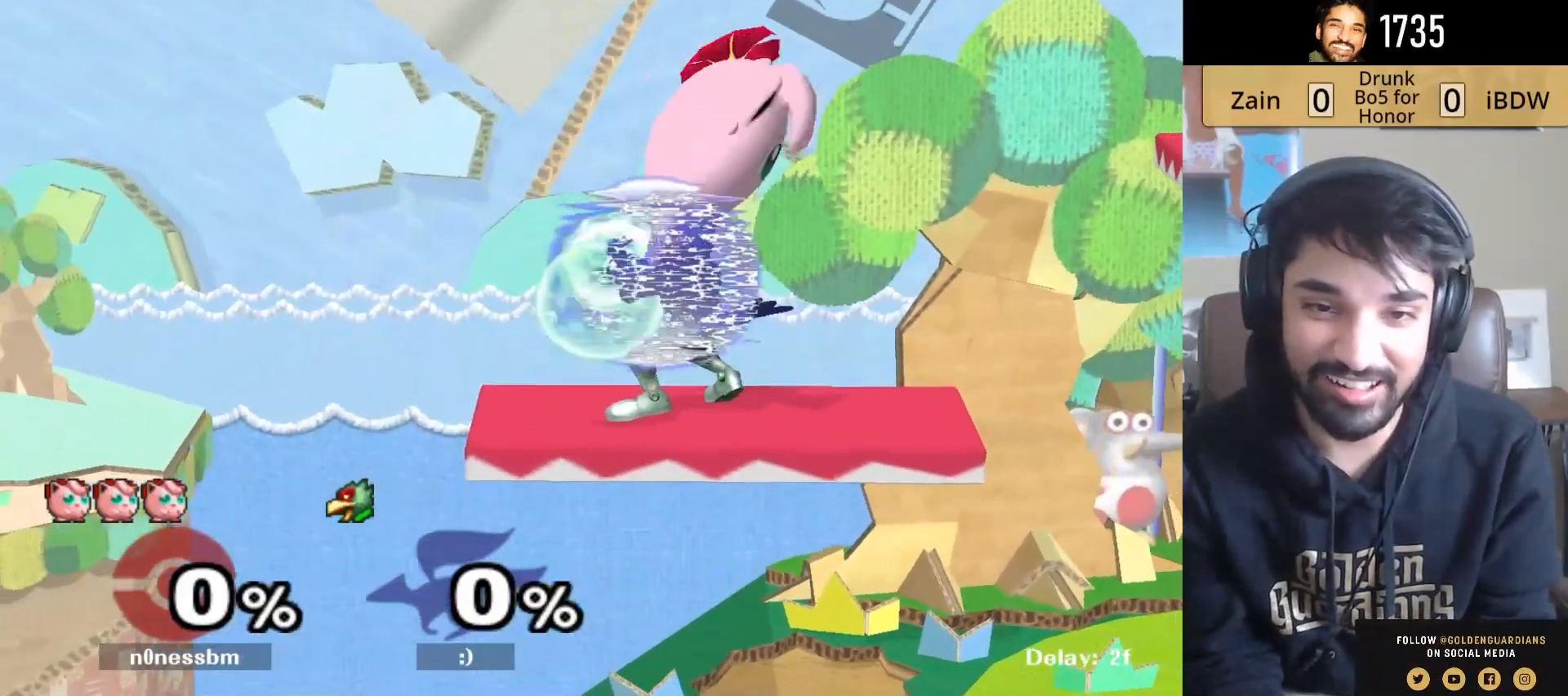
{"buttons": [], "left_stick": "right", "right_stick": "center", "events": [[150, "left_stick", "right"], [317, "left_stick", "down-right"], [367, "R1", "down"], [467, "left_stick", "right"], [500, "R1", "up"]]}
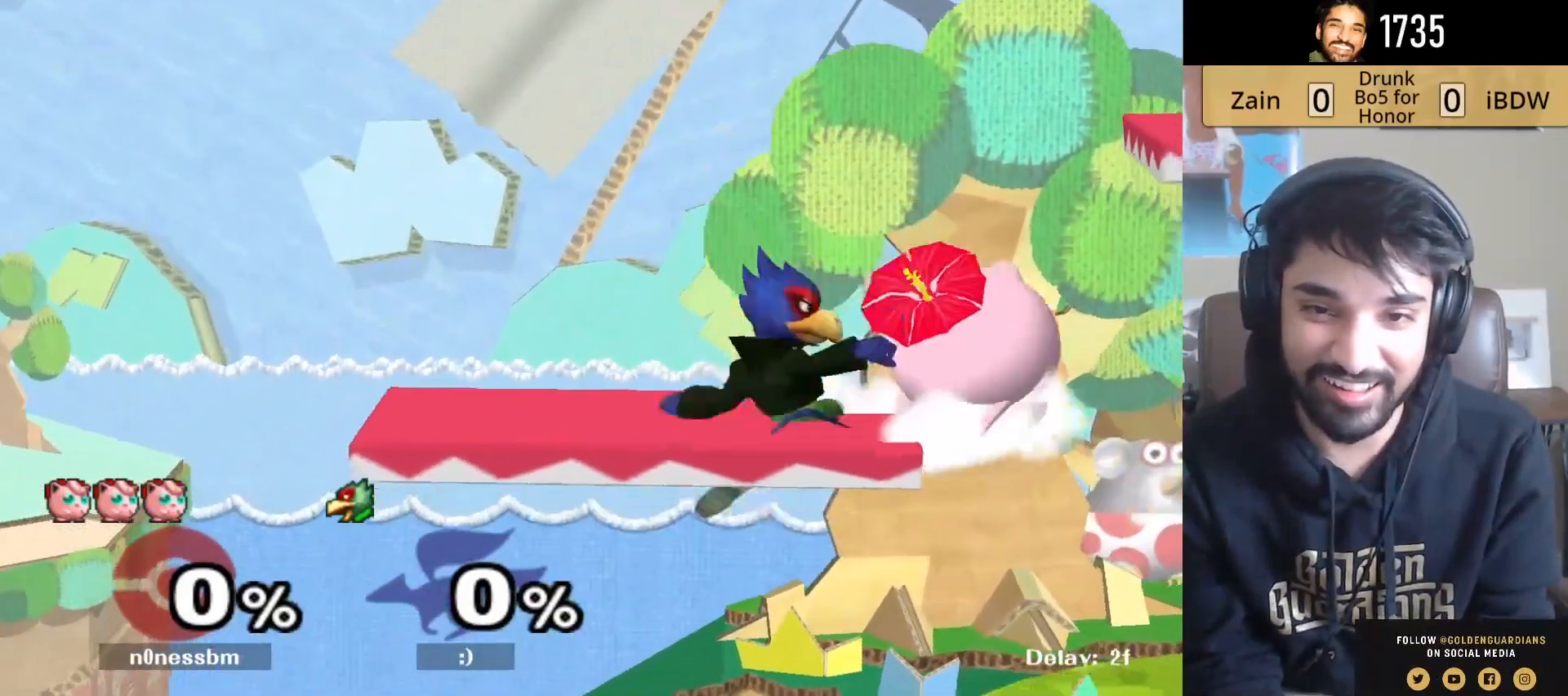
{"buttons": [], "left_stick": "center", "right_stick": "center", "events": [[150, "left_stick", "down-right"], [417, "left_stick", "down-left"], [500, "left_stick", "center"]]}
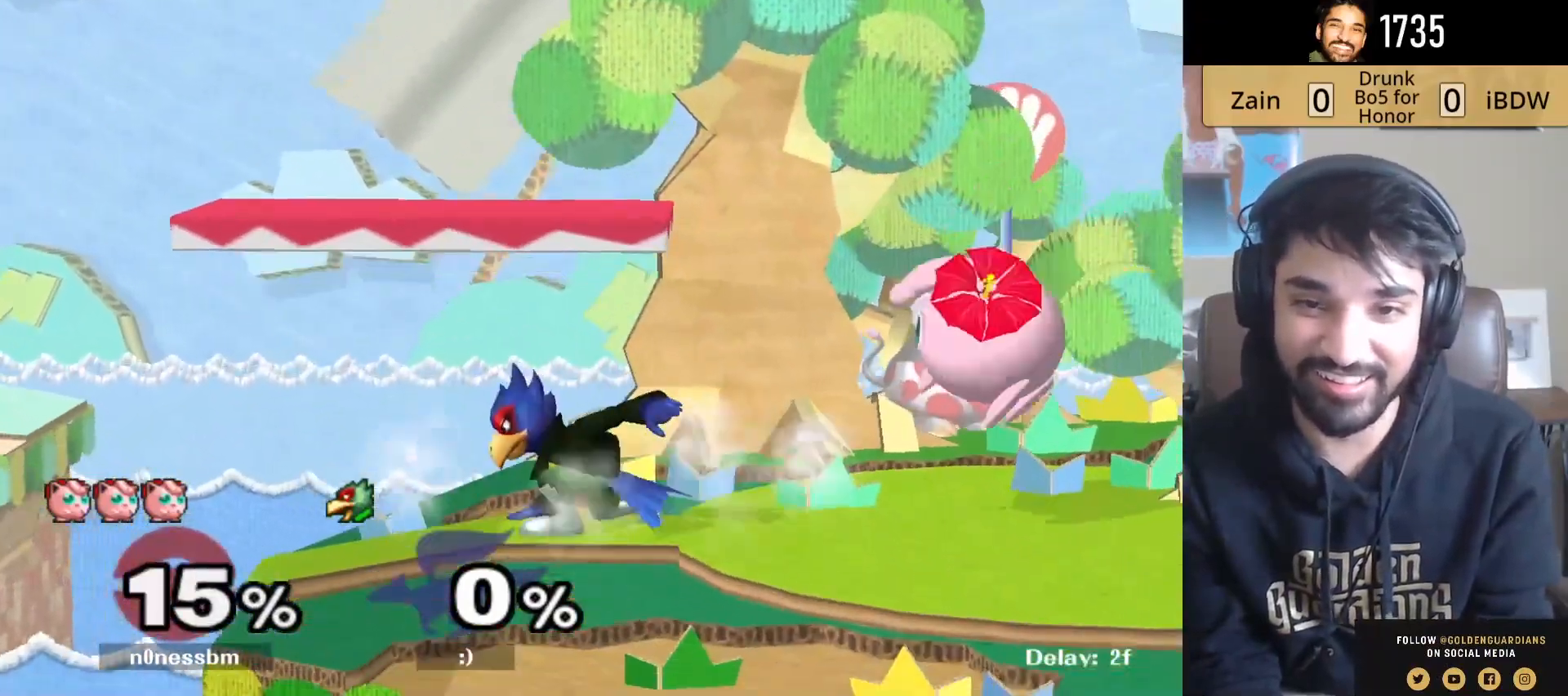
{"buttons": ["A", "L1"], "left_stick": "center", "right_stick": "center", "events": [[33, "left_stick", "right"], [167, "L1", "down"], [250, "left_stick", "center"], [383, "A", "down"]]}
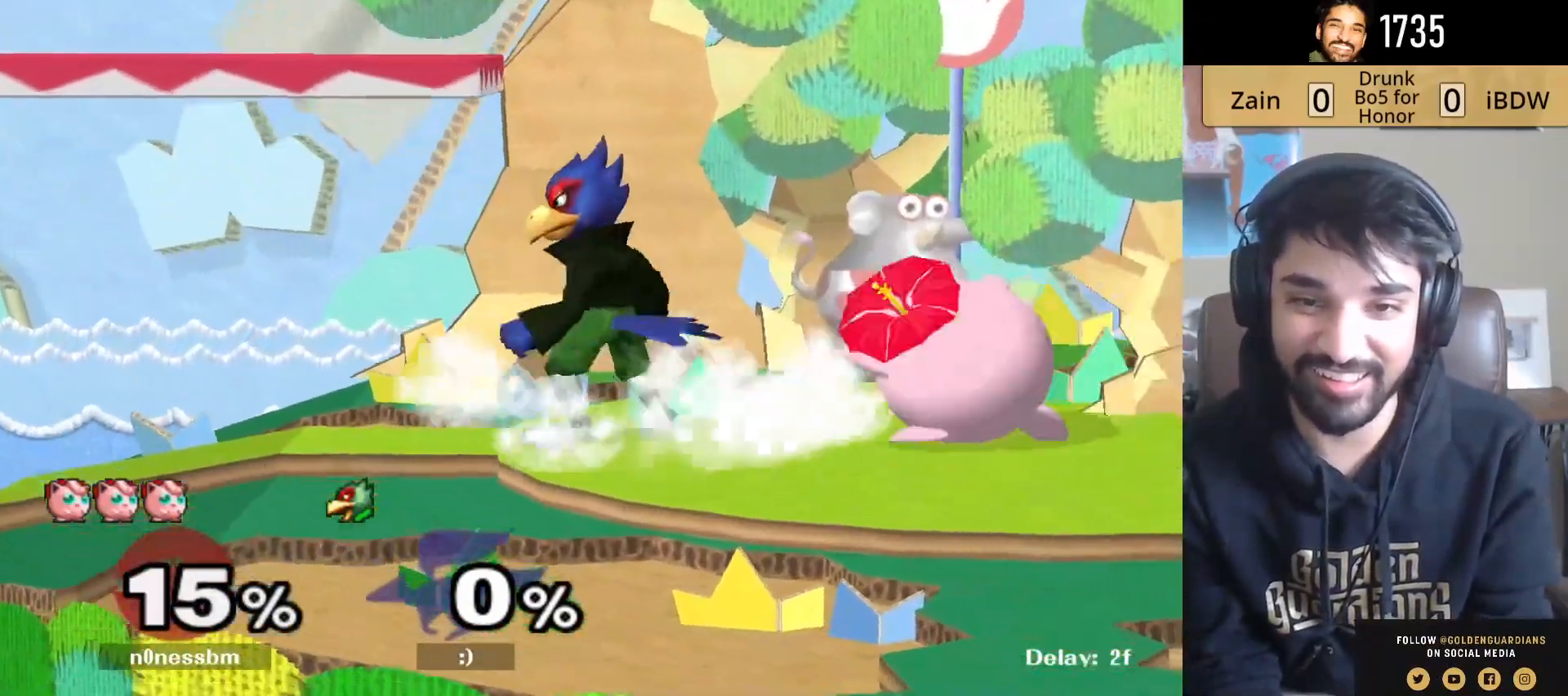
{"buttons": [], "left_stick": "down", "right_stick": "center", "events": [[67, "A", "up"], [83, "left_stick", "up"], [167, "A", "down"], [233, "L1", "up"], [233, "left_stick", "down"], [250, "A", "up"]]}
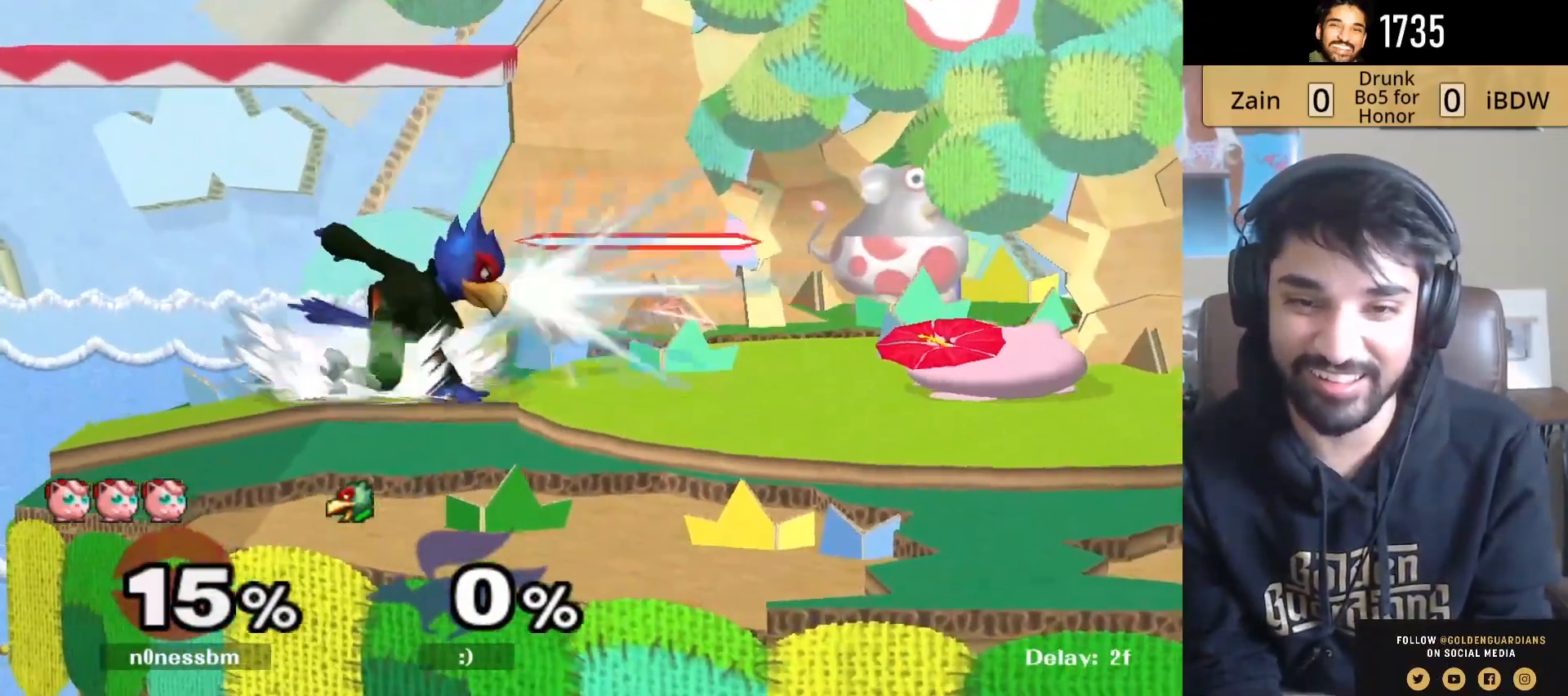
{"buttons": ["R1"], "left_stick": "down", "right_stick": "center", "events": [[417, "R1", "down"]]}
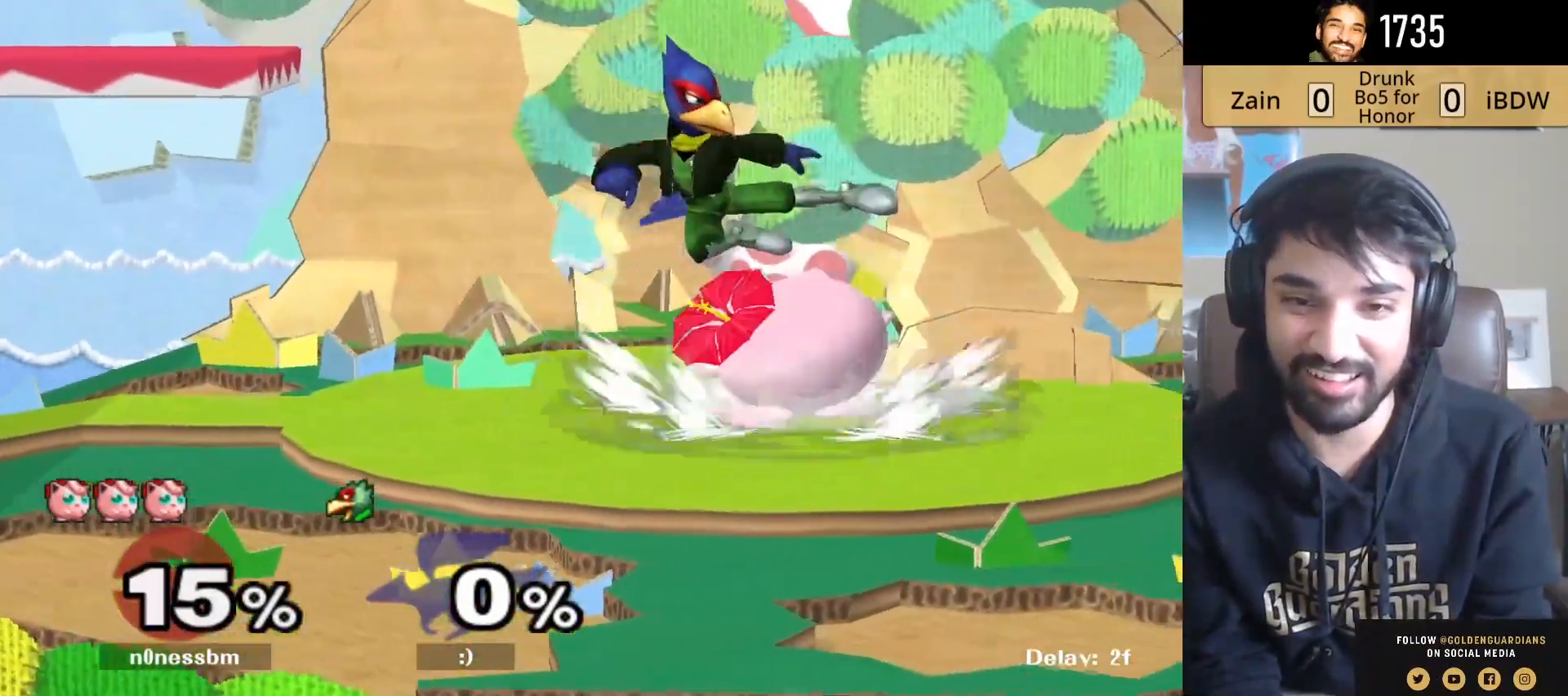
{"buttons": [], "left_stick": "down", "right_stick": "center", "events": [[33, "R1", "up"], [183, "B", "down"], [233, "B", "up"], [300, "B", "down"], [350, "B", "up"], [417, "B", "down"], [450, "B", "up"]]}
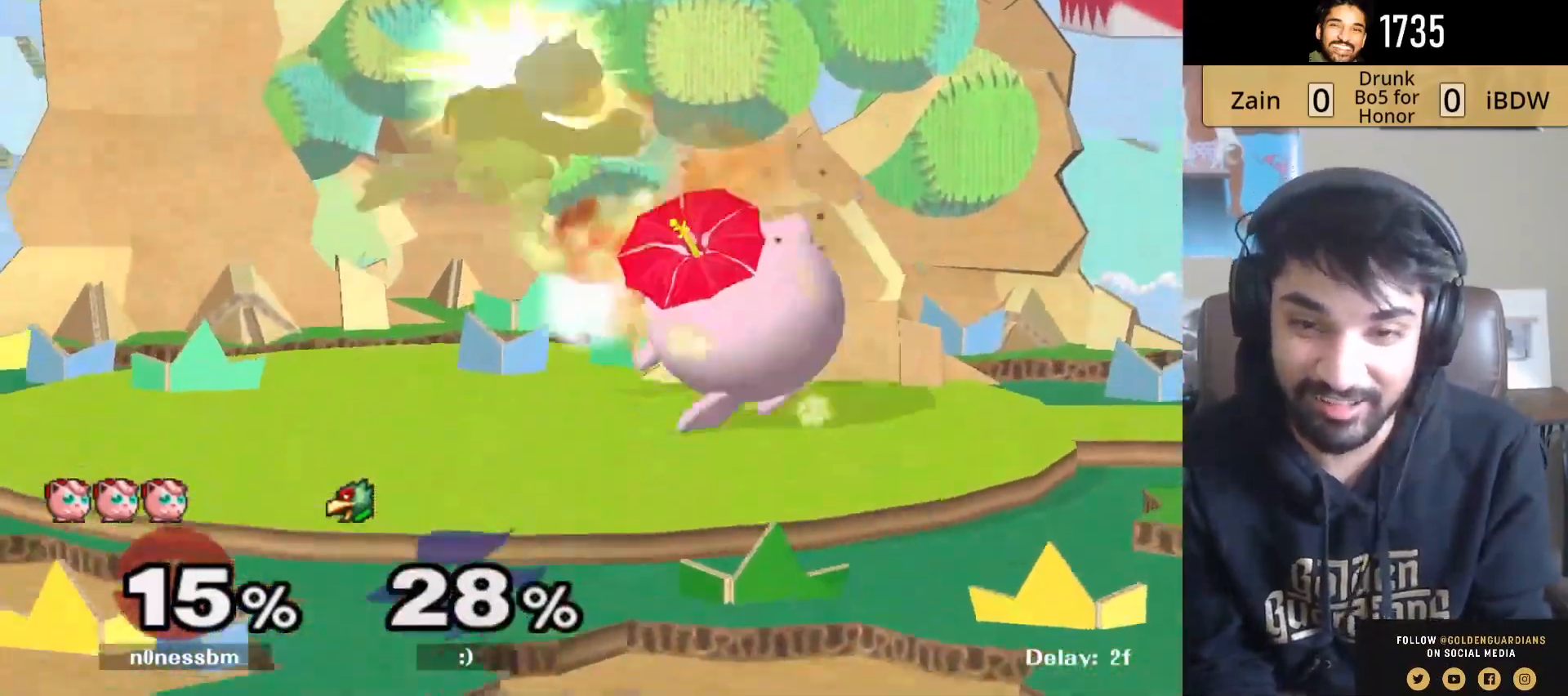
{"buttons": [], "left_stick": "center", "right_stick": "center", "events": [[183, "left_stick", "center"]]}
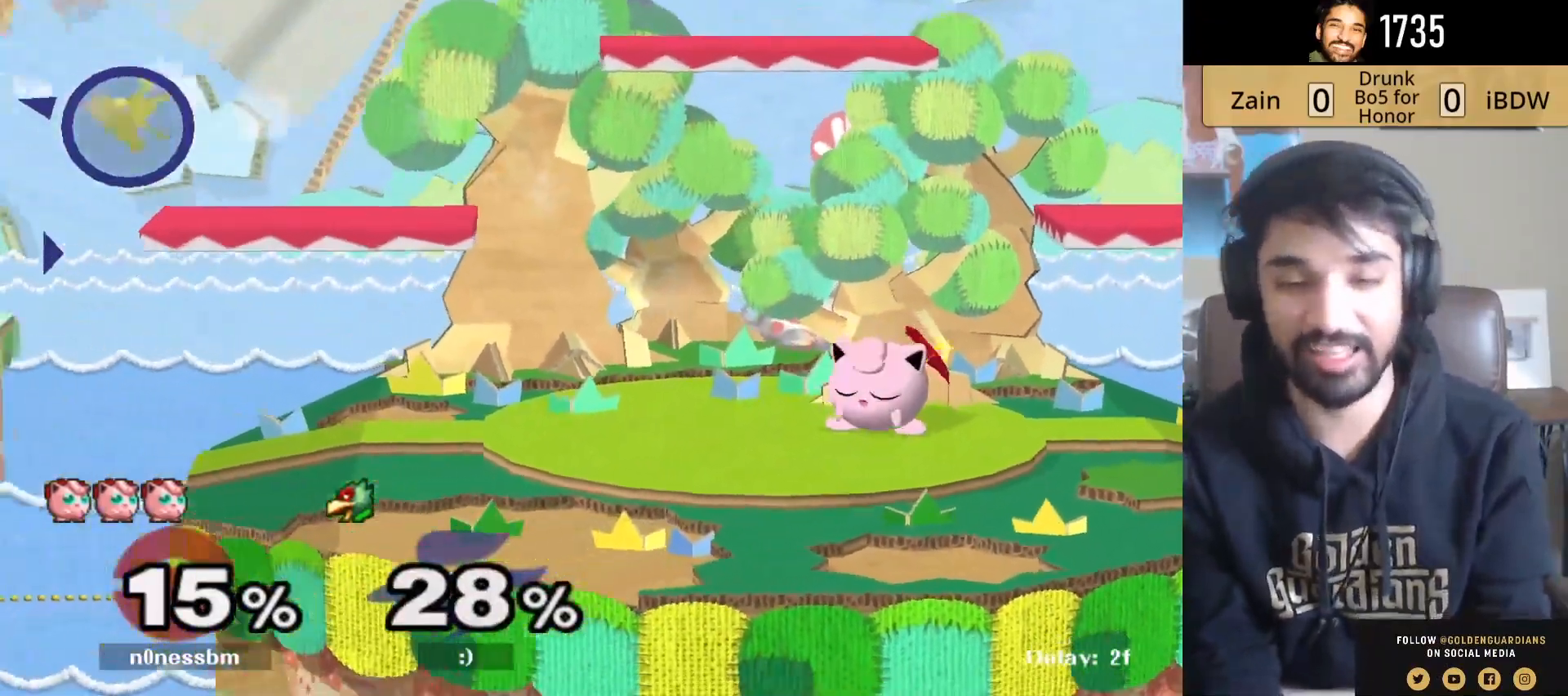
{"buttons": [], "left_stick": "center", "right_stick": "center", "events": []}
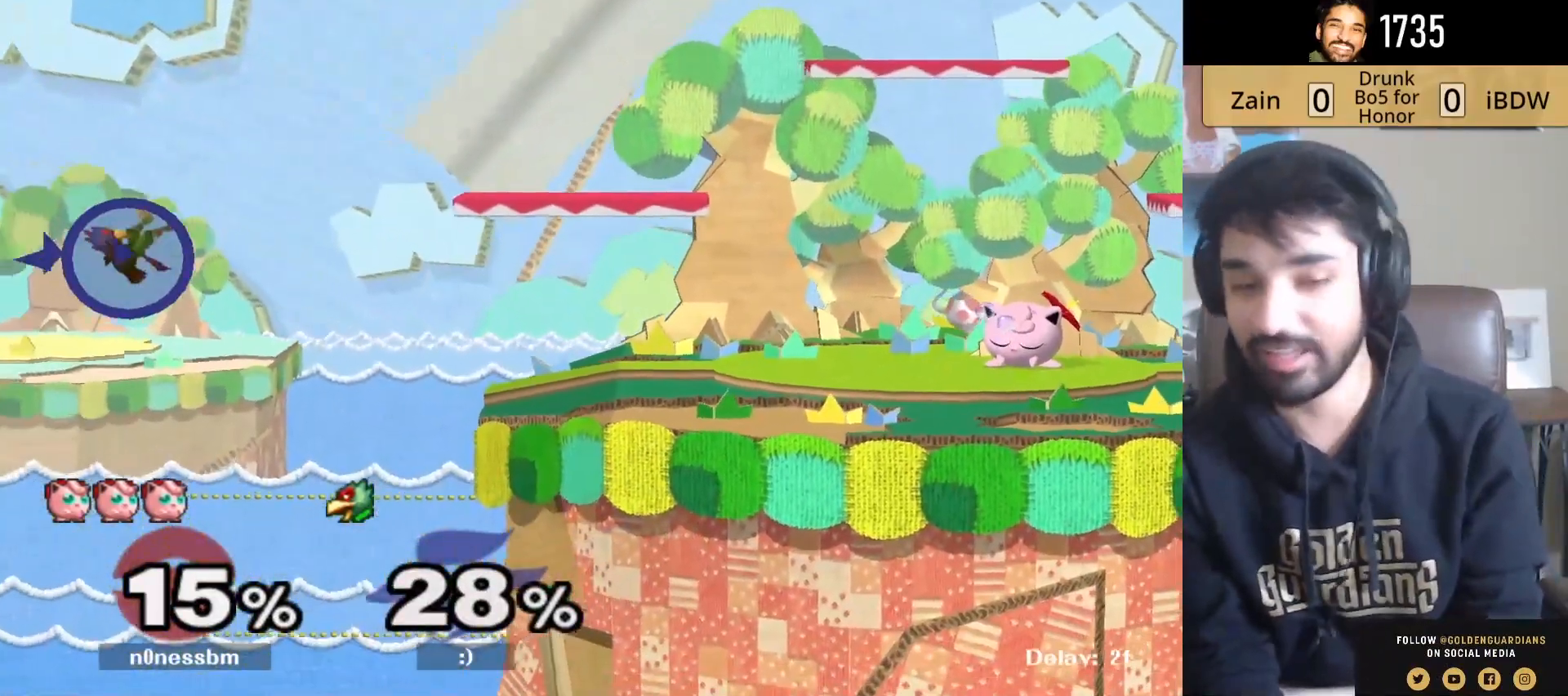
{"buttons": [], "left_stick": "center", "right_stick": "center", "events": []}